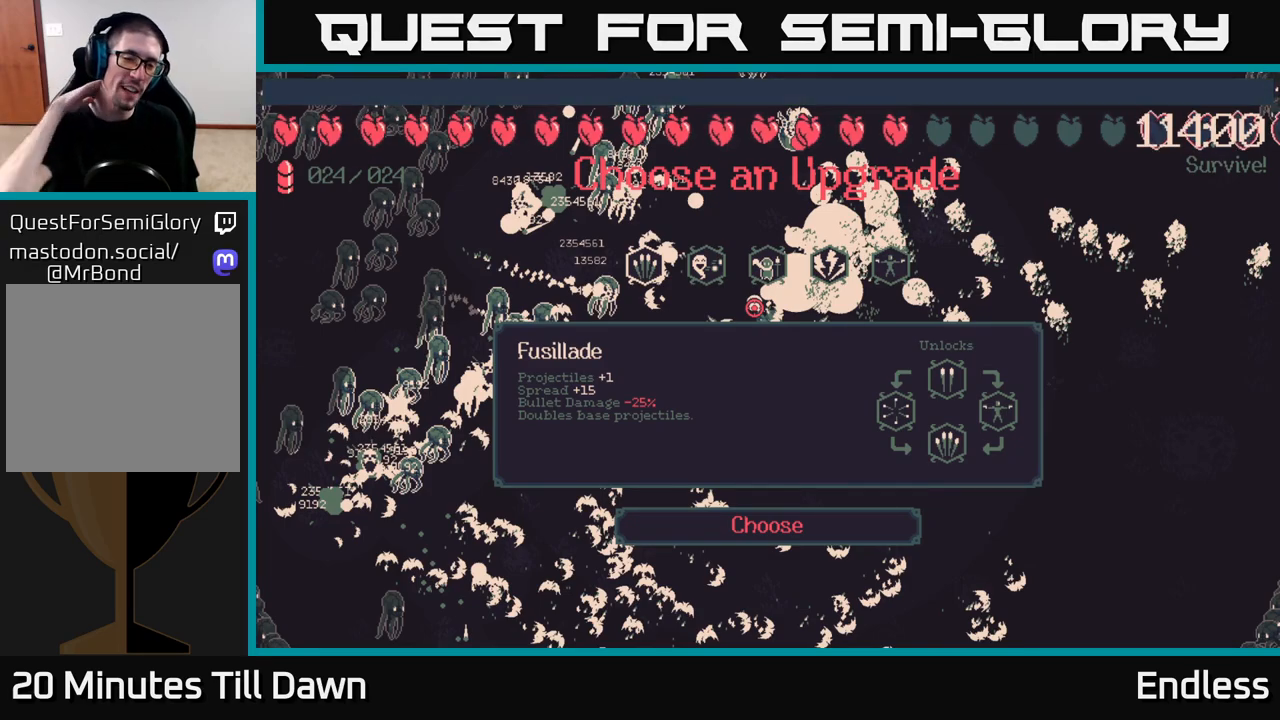
Gameplay with a controller (Xbox layout); each line is a JSON object with the inputs held at the frame after it. "events" lists button and stick changes between this image and that frame as [ms after this image, input, new state], when the widget could be followed in between.
{"buttons": ["DPAD_RIGHT"], "left_stick": "center", "right_stick": "center", "events": [[367, "DPAD_RIGHT", "down"]]}
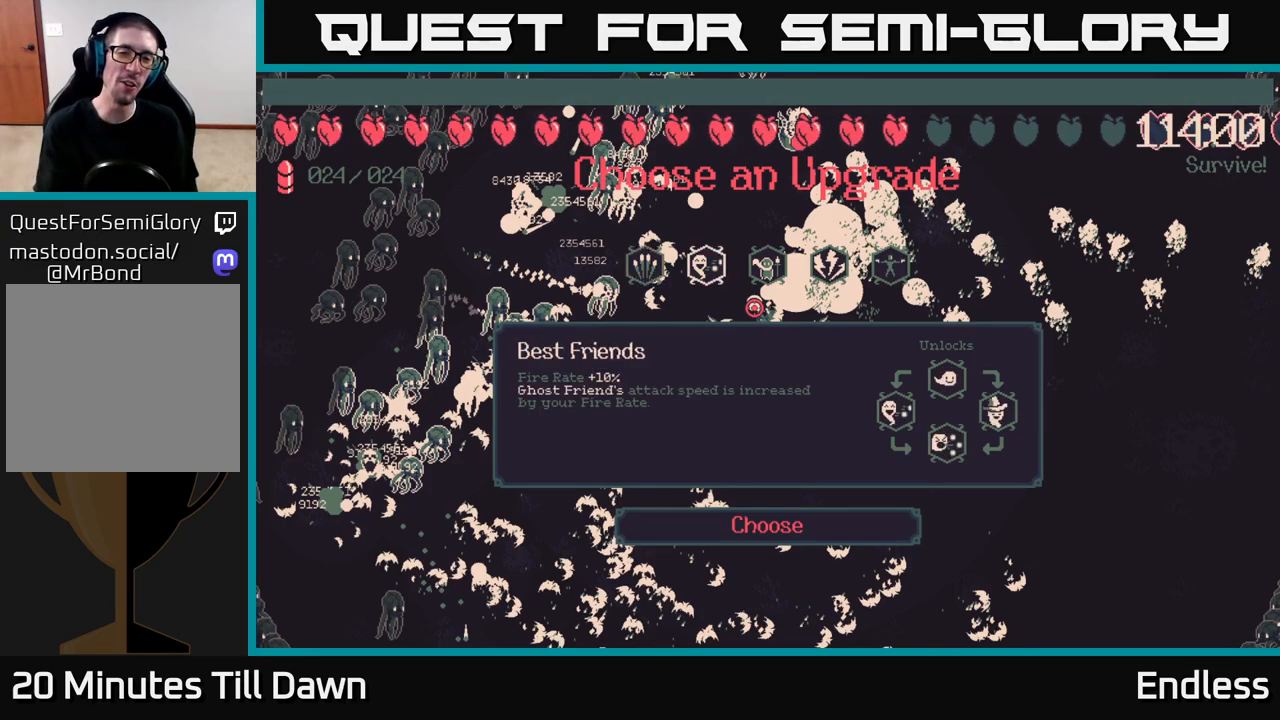
{"buttons": [], "left_stick": "center", "right_stick": "center", "events": [[17, "DPAD_RIGHT", "up"], [183, "DPAD_LEFT", "down"], [350, "DPAD_LEFT", "up"]]}
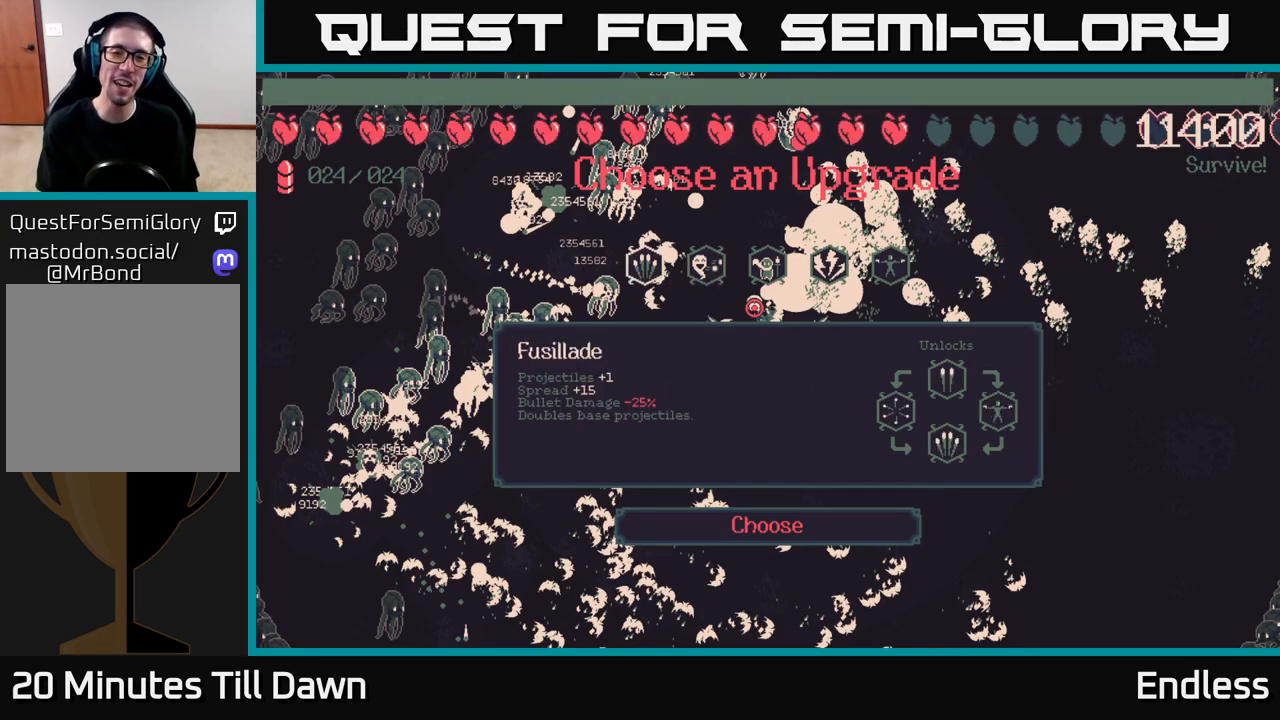
{"buttons": ["A"], "left_stick": "center", "right_stick": "center", "events": [[433, "A", "down"]]}
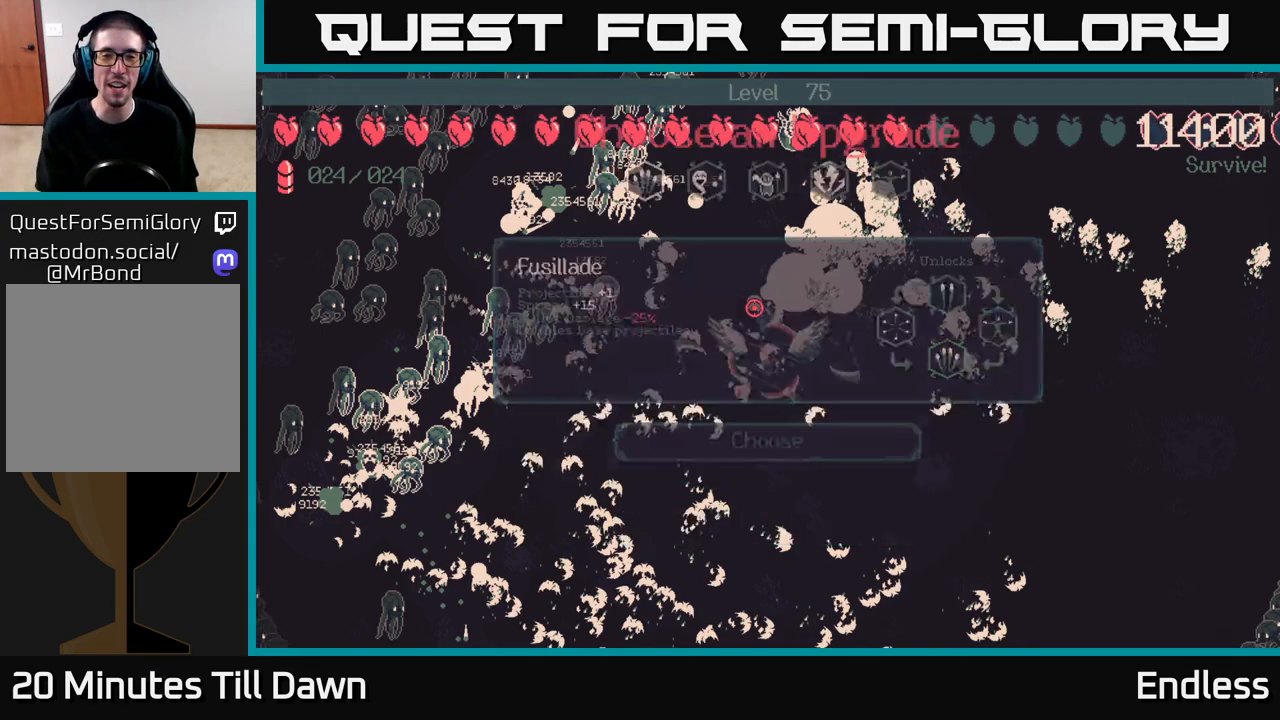
{"buttons": [], "left_stick": "center", "right_stick": "center", "events": [[17, "A", "up"]]}
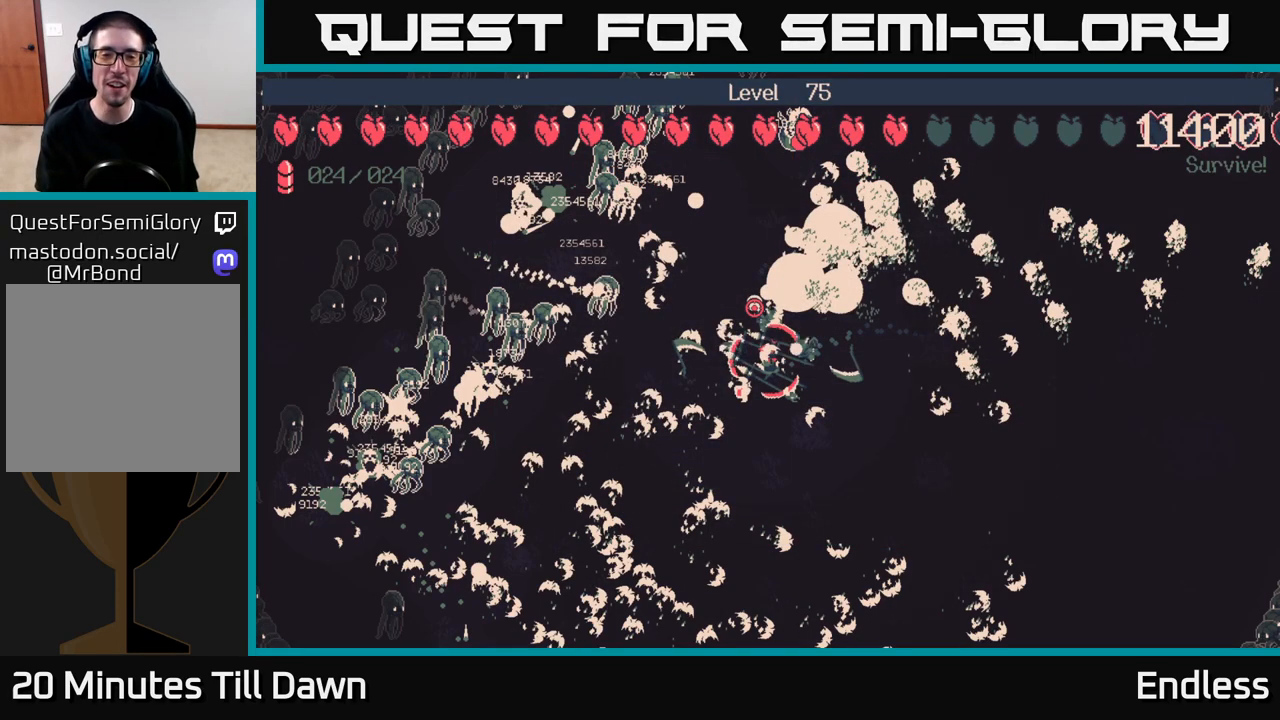
{"buttons": [], "left_stick": "down-left", "right_stick": "center", "events": [[367, "left_stick", "down-left"]]}
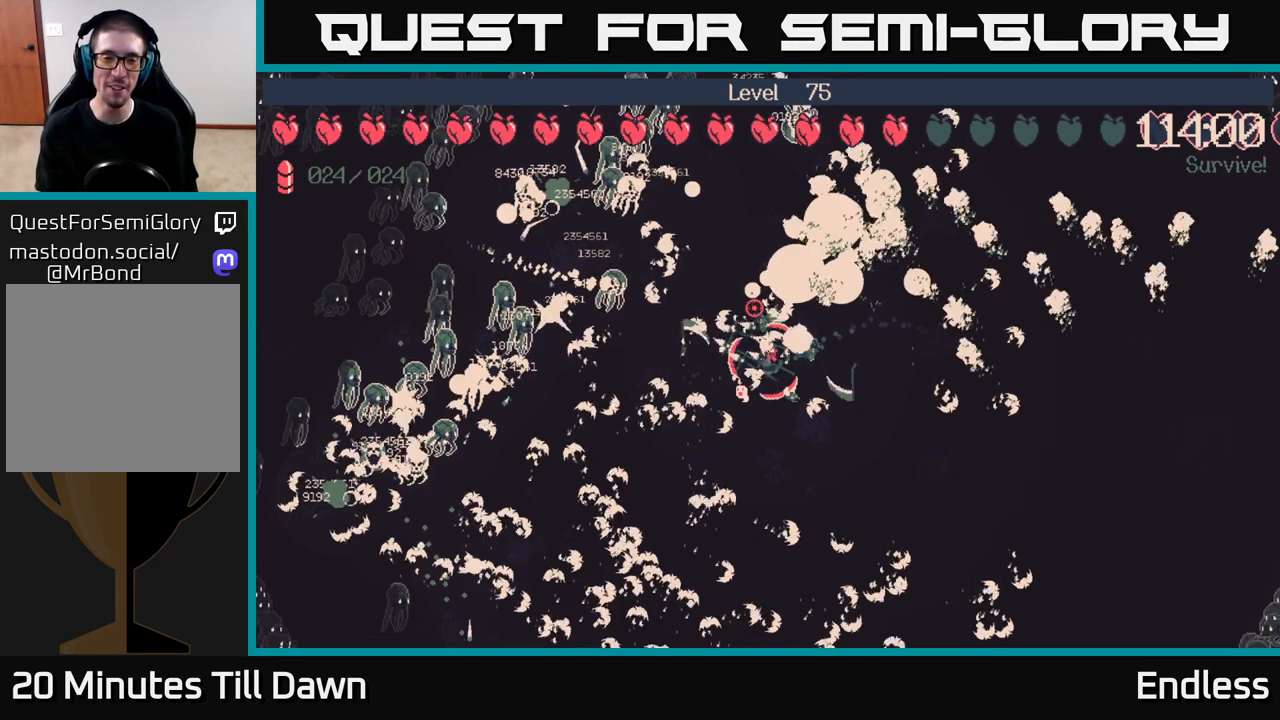
{"buttons": [], "left_stick": "center", "right_stick": "center", "events": [[83, "left_stick", "center"], [100, "L2", "down"], [250, "L2", "up"]]}